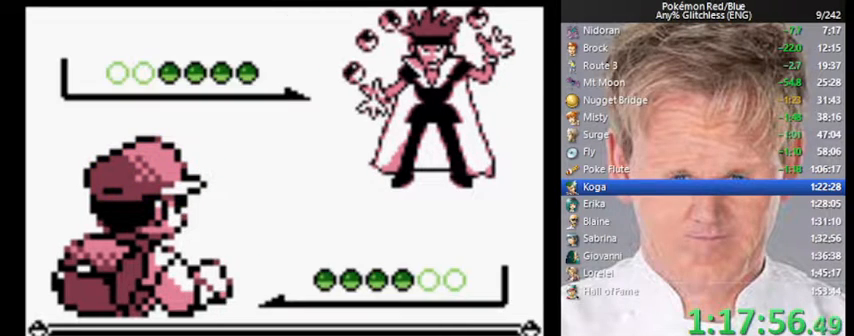
Gameplay with a controller (Nintendo layout); each line is a JSON object with the inputs held at the frame after it. "events" lists button and stick changes between this image and that frame as [ms after this image, input, new state], when the widget could be followed in between. Not read: L3 R3.
{"buttons": ["A"], "events": [[367, "B", "down"], [400, "A", "down"], [500, "B", "up"]]}
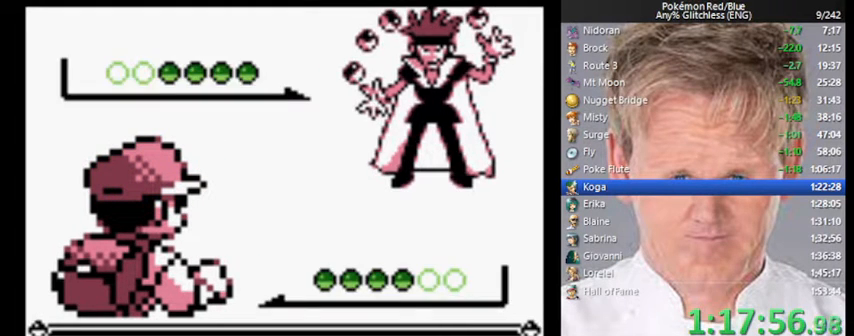
{"buttons": [], "events": [[33, "A", "up"]]}
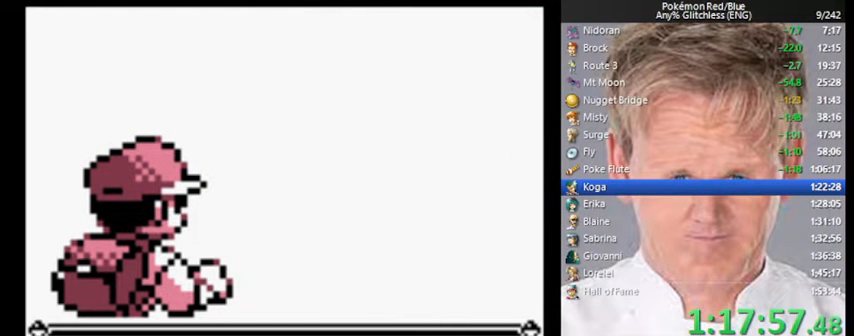
{"buttons": [], "events": []}
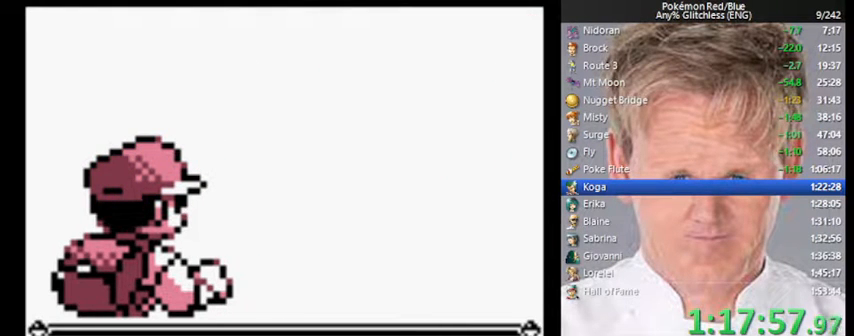
{"buttons": [], "events": []}
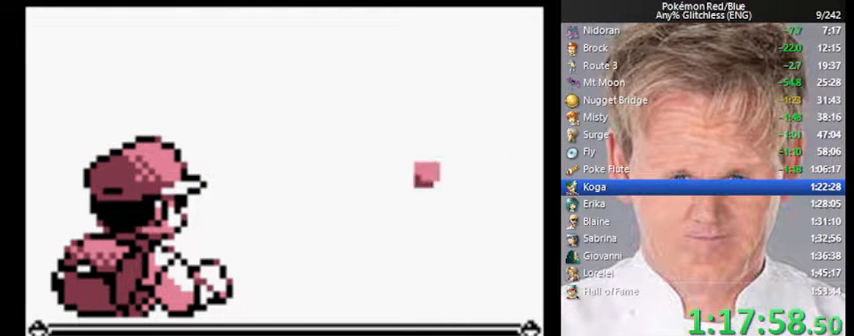
{"buttons": [], "events": []}
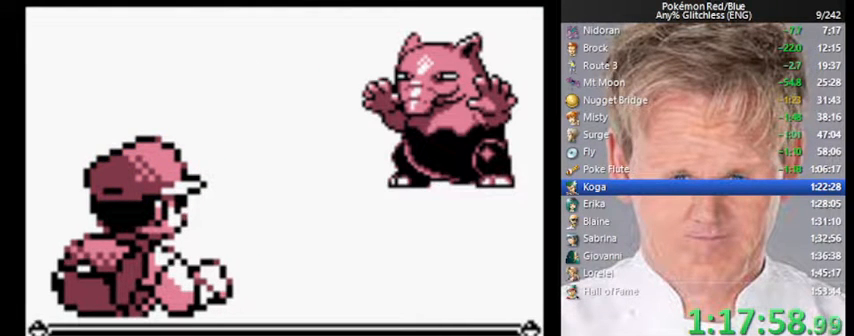
{"buttons": [], "events": []}
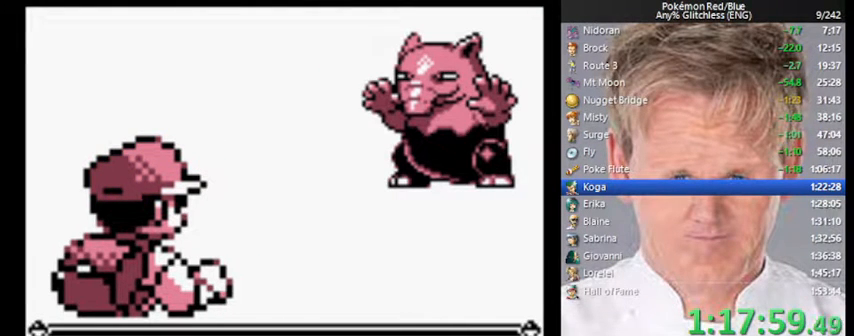
{"buttons": [], "events": []}
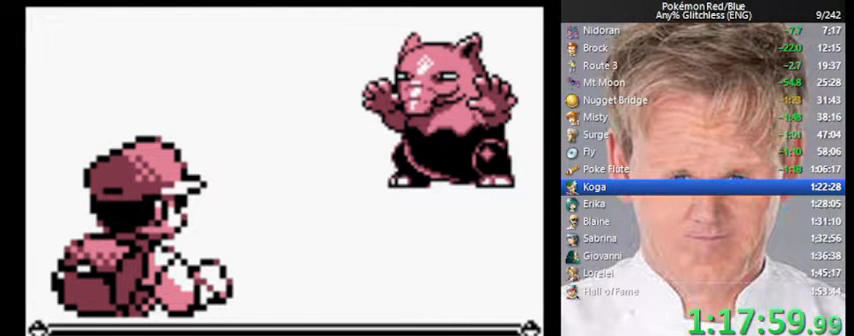
{"buttons": [], "events": []}
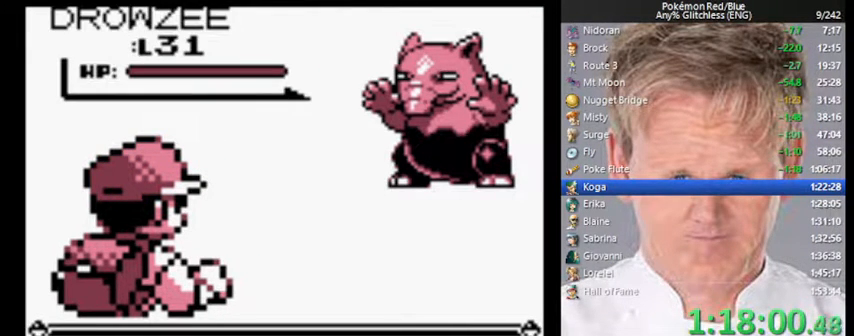
{"buttons": [], "events": []}
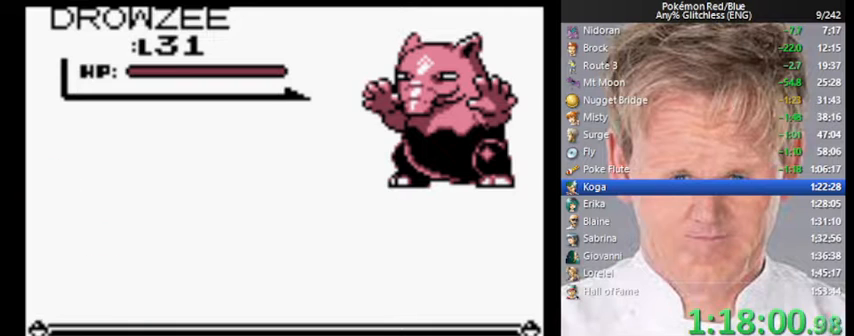
{"buttons": [], "events": []}
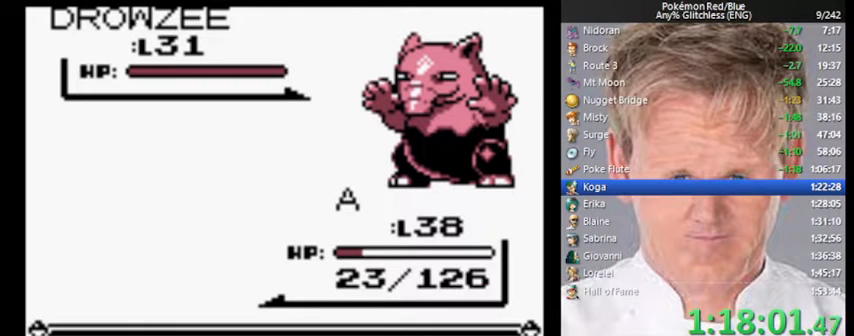
{"buttons": ["A"], "events": [[133, "A", "down"]]}
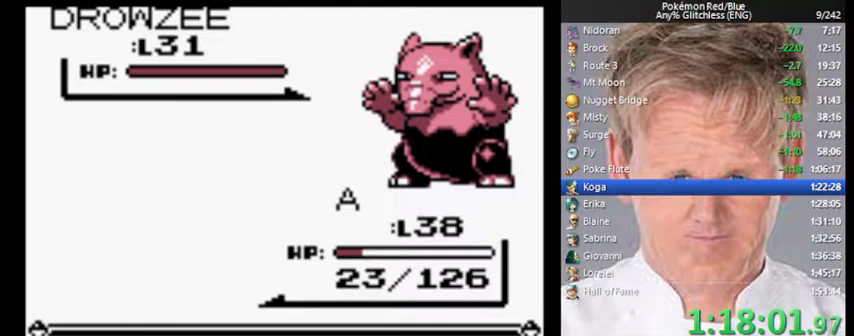
{"buttons": ["A"], "events": []}
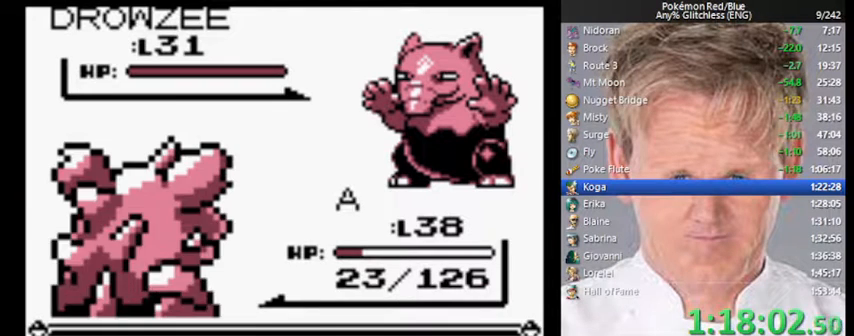
{"buttons": ["A"], "events": [[233, "DPAD_DOWN", "down"], [300, "A", "up"], [433, "DPAD_DOWN", "up"], [467, "A", "down"]]}
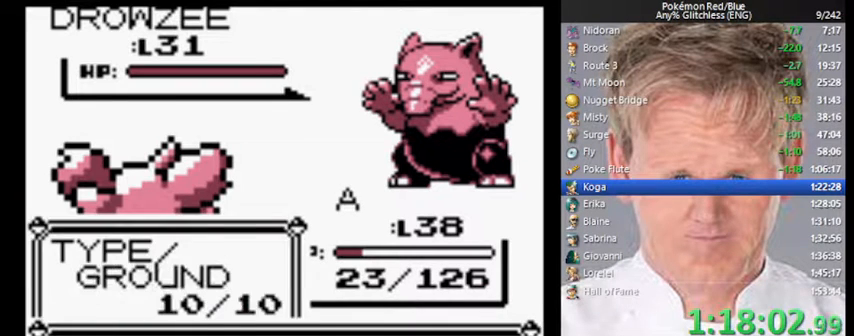
{"buttons": [], "events": [[67, "A", "up"]]}
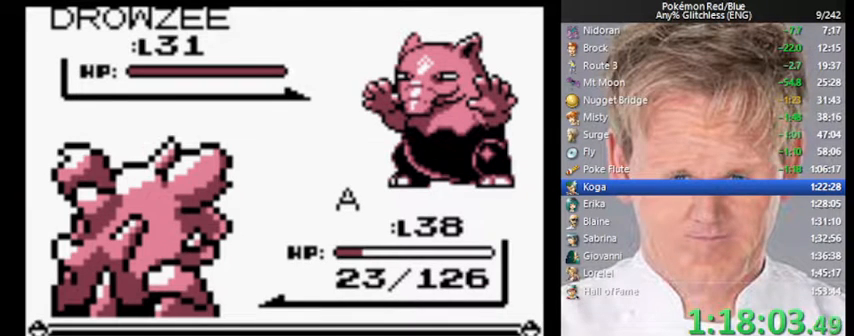
{"buttons": [], "events": []}
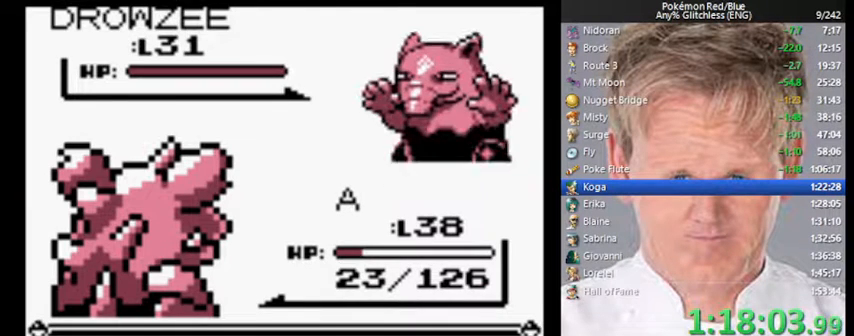
{"buttons": [], "events": []}
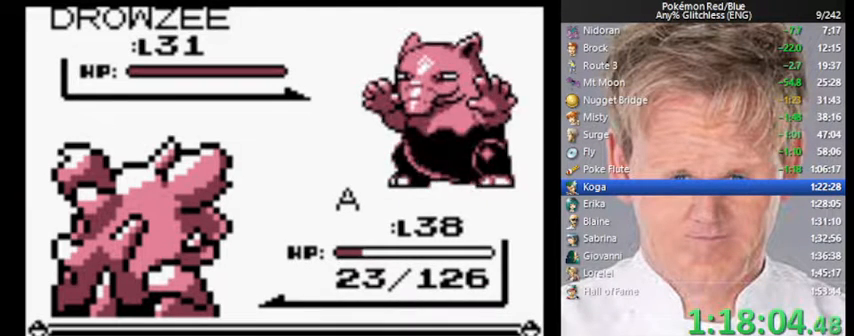
{"buttons": [], "events": []}
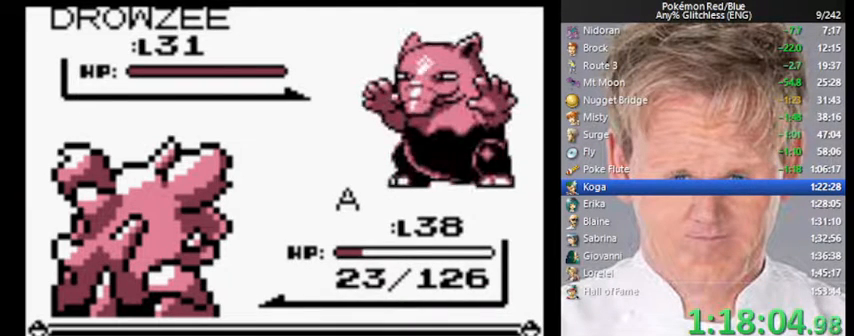
{"buttons": [], "events": []}
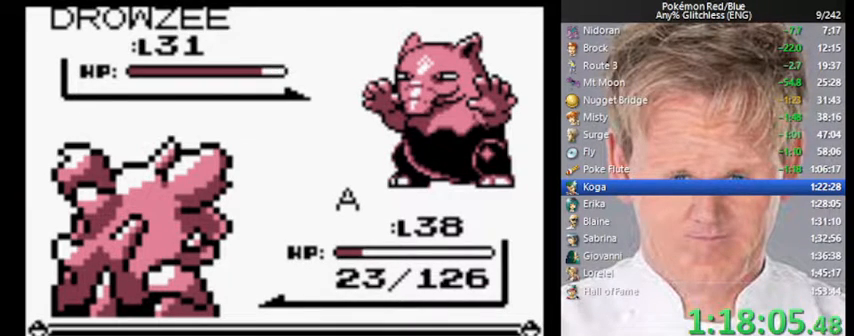
{"buttons": [], "events": []}
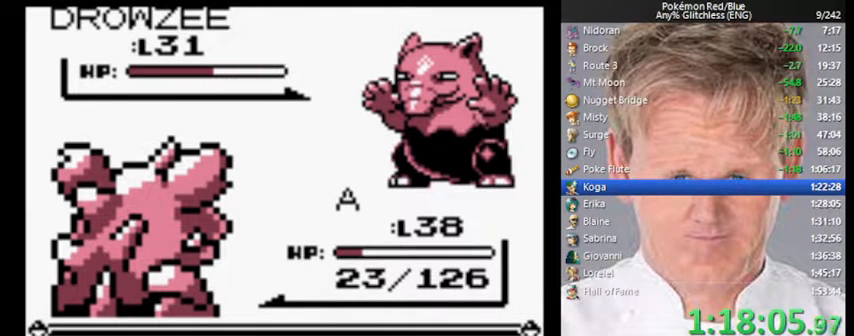
{"buttons": [], "events": []}
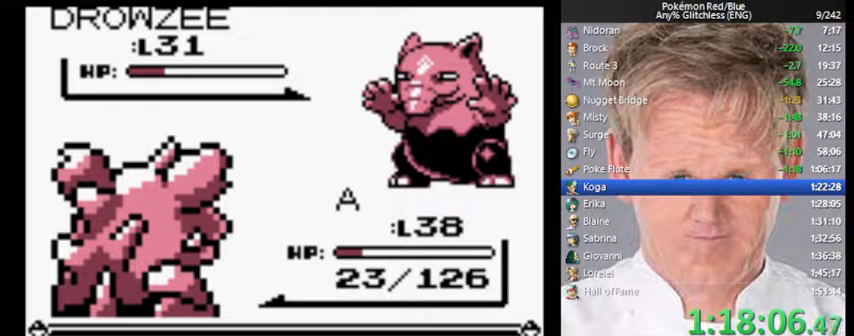
{"buttons": [], "events": []}
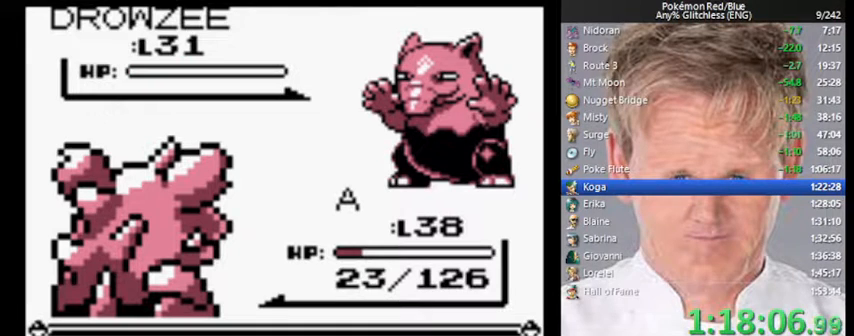
{"buttons": [], "events": []}
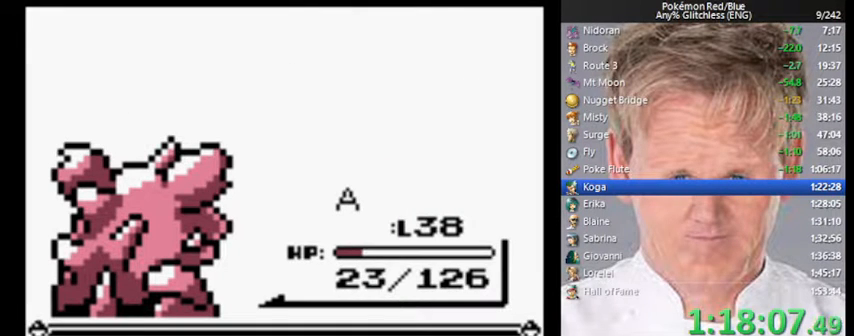
{"buttons": ["A", "B"], "events": [[367, "B", "down"], [433, "A", "down"]]}
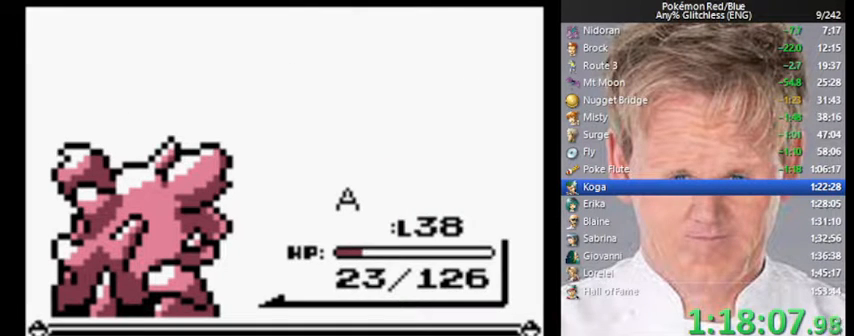
{"buttons": ["A", "B"], "events": [[33, "A", "up"], [33, "B", "up"], [400, "B", "down"], [500, "A", "down"]]}
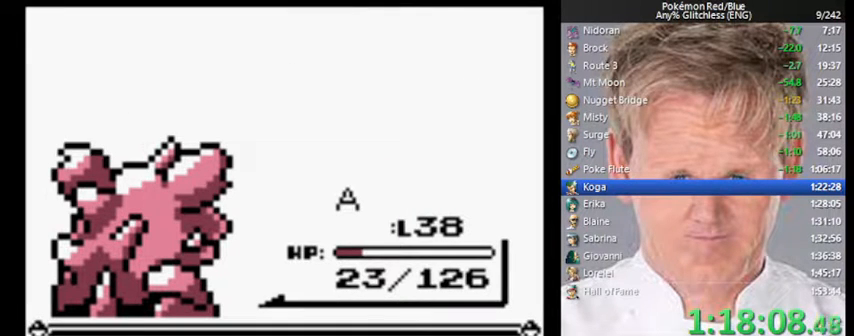
{"buttons": [], "events": [[33, "B", "up"], [100, "A", "up"]]}
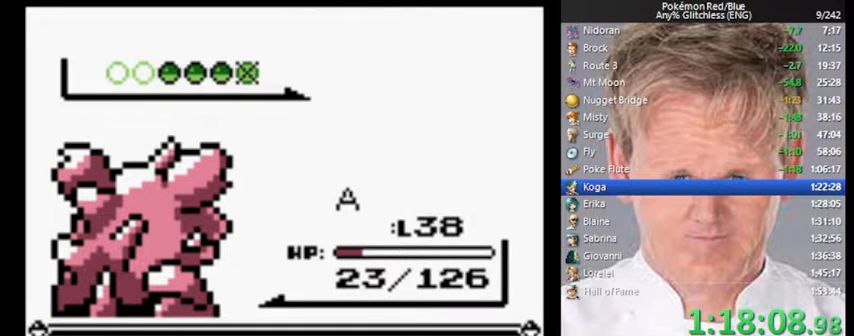
{"buttons": [], "events": []}
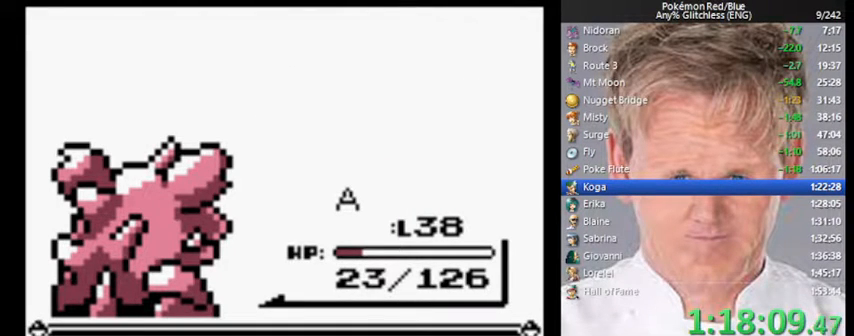
{"buttons": ["A"], "events": [[300, "A", "down"]]}
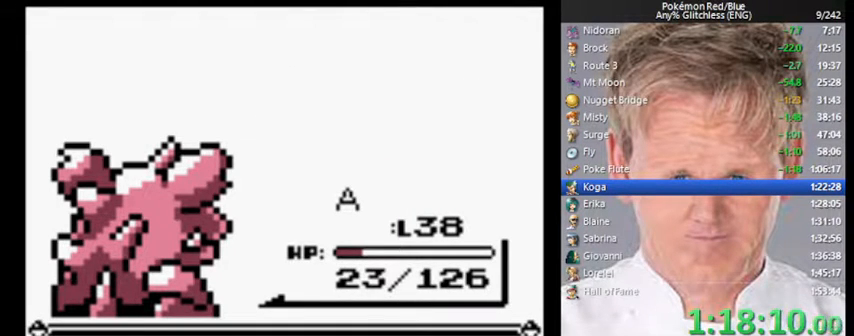
{"buttons": ["A"], "events": []}
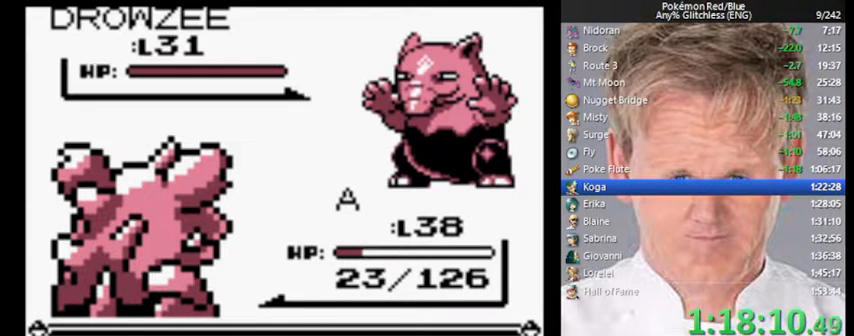
{"buttons": [], "events": [[100, "A", "up"], [167, "A", "down"], [233, "A", "up"]]}
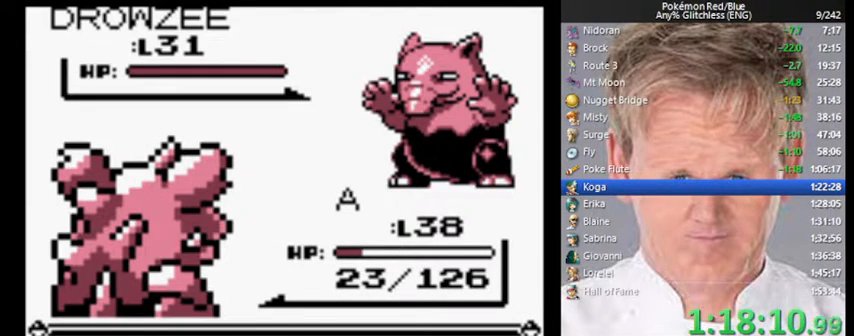
{"buttons": [], "events": []}